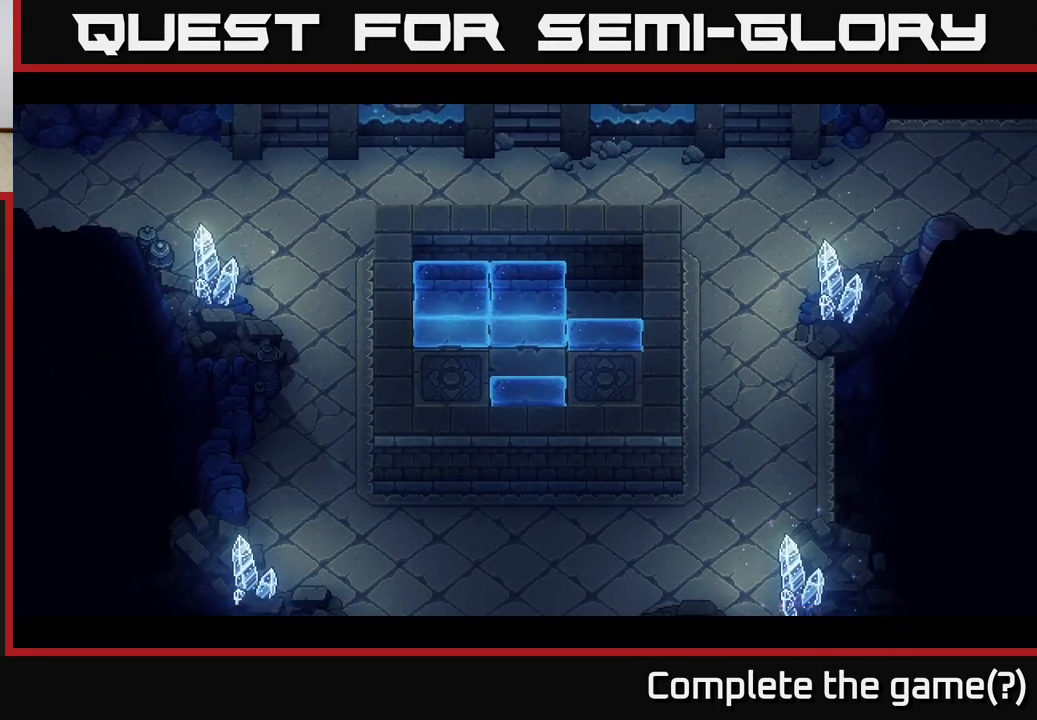
Gameplay with a controller (Xbox layout); each line is a JSON object with the inputs held at the frame after it. "events" lists button and stick changes between this image and that frame as [ms after this image, input, new state], when the widget could be followed in between.
{"buttons": [], "left_stick": "center", "right_stick": "center", "events": []}
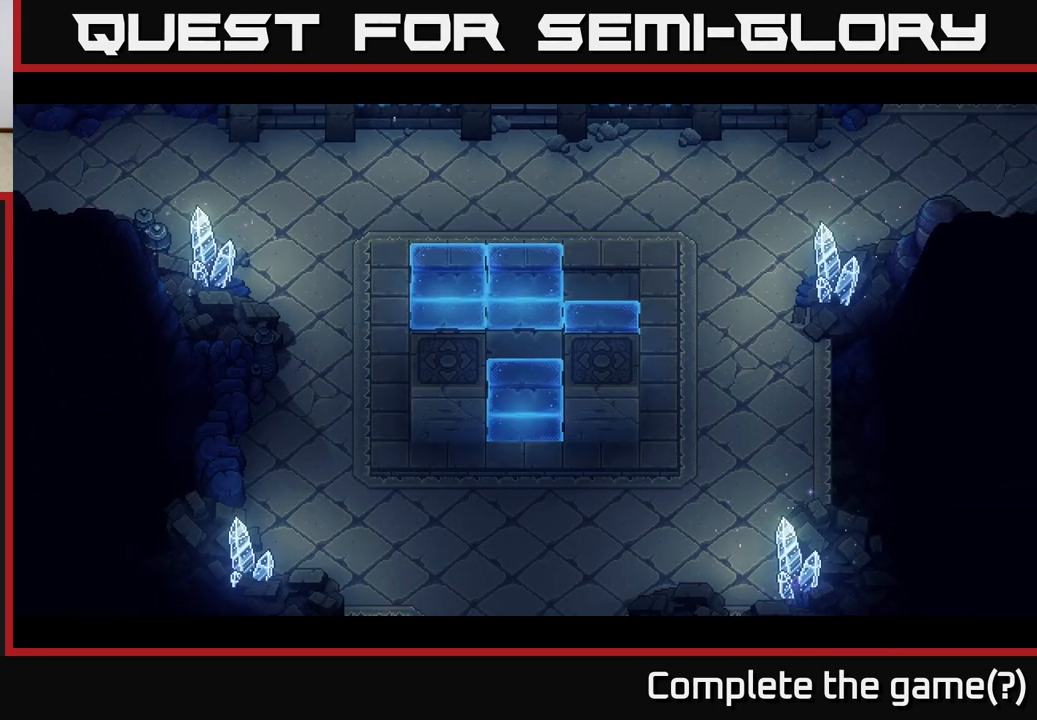
{"buttons": [], "left_stick": "center", "right_stick": "center", "events": []}
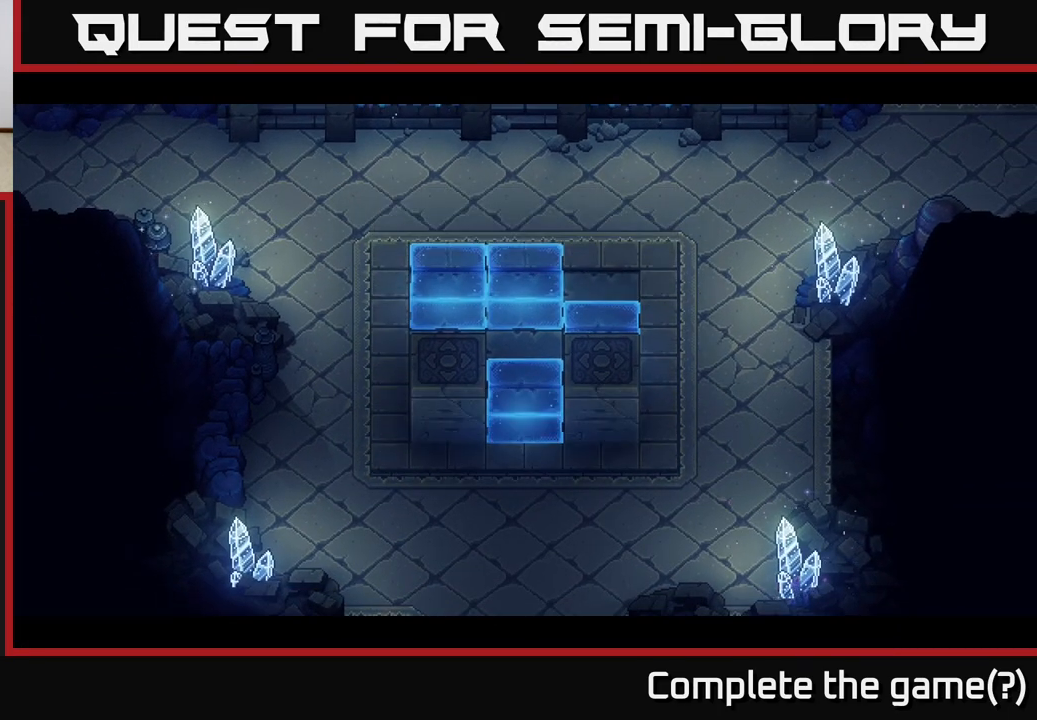
{"buttons": [], "left_stick": "center", "right_stick": "center", "events": []}
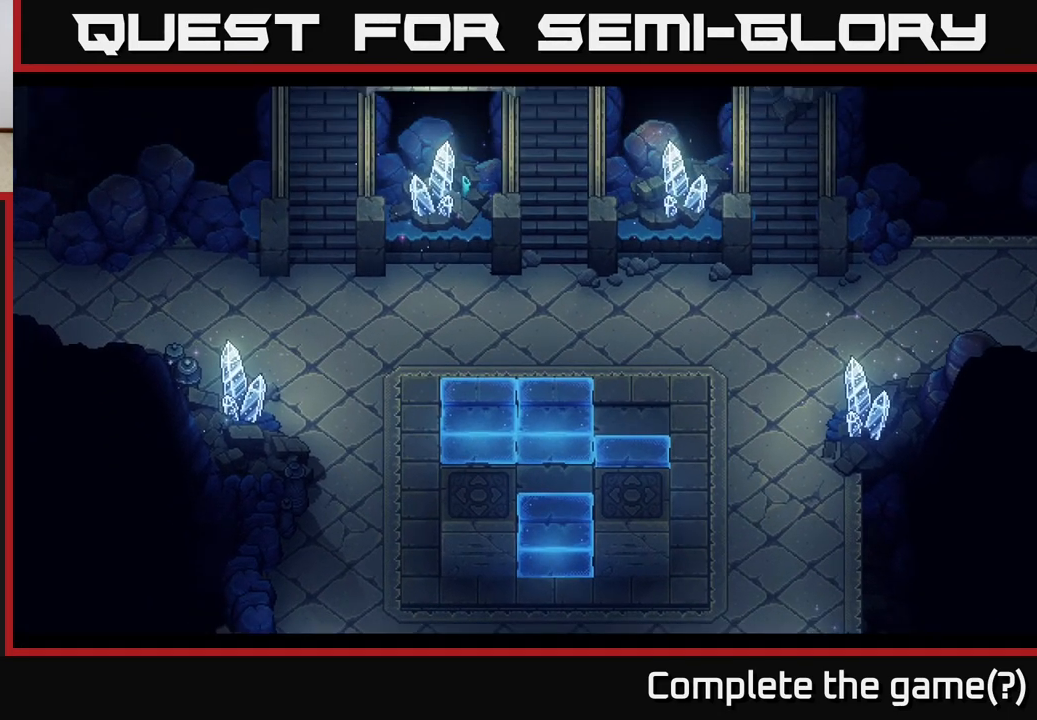
{"buttons": [], "left_stick": "center", "right_stick": "center", "events": []}
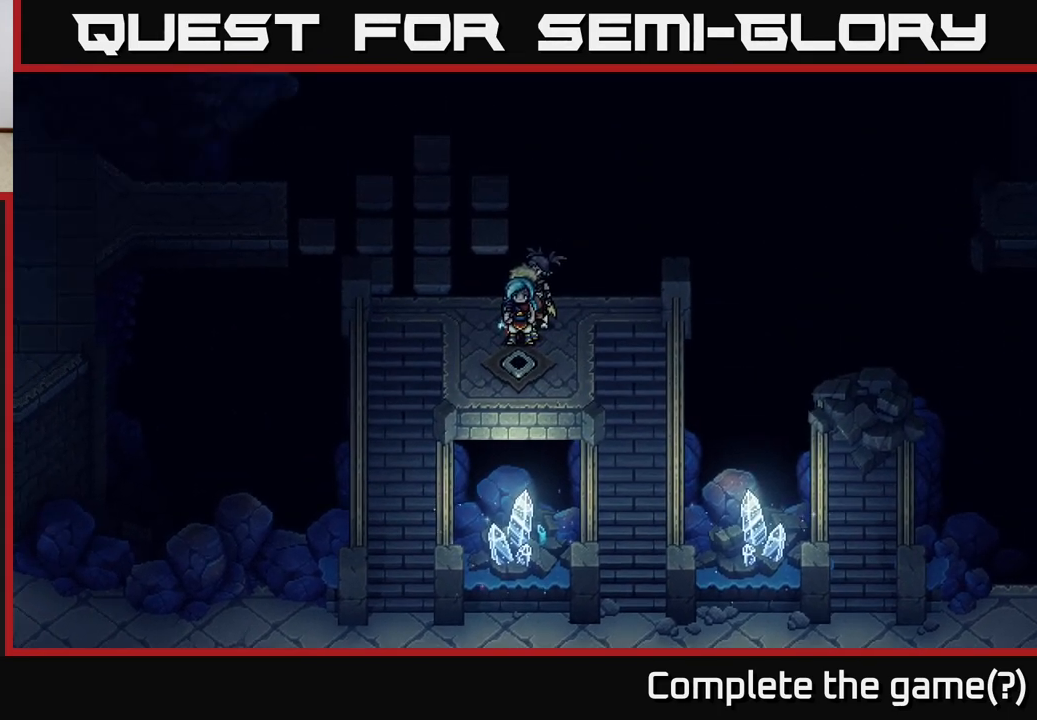
{"buttons": [], "left_stick": "up-right", "right_stick": "center", "events": [[400, "left_stick", "up-right"]]}
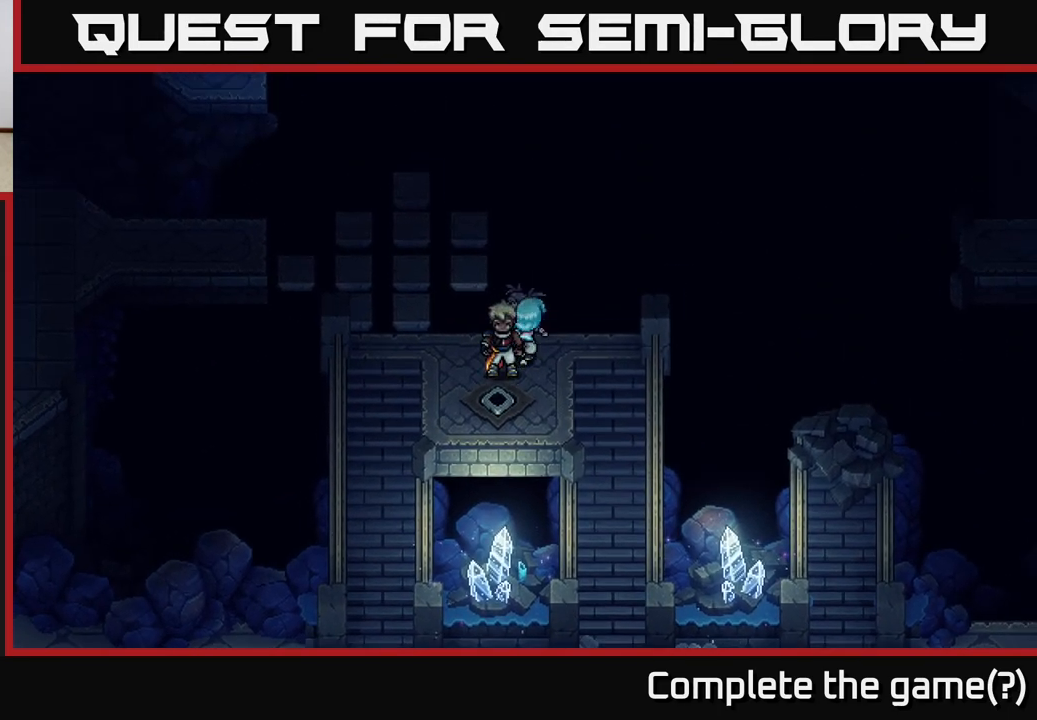
{"buttons": [], "left_stick": "up-left", "right_stick": "center", "events": [[67, "left_stick", "up"], [233, "left_stick", "left"], [483, "left_stick", "up-left"]]}
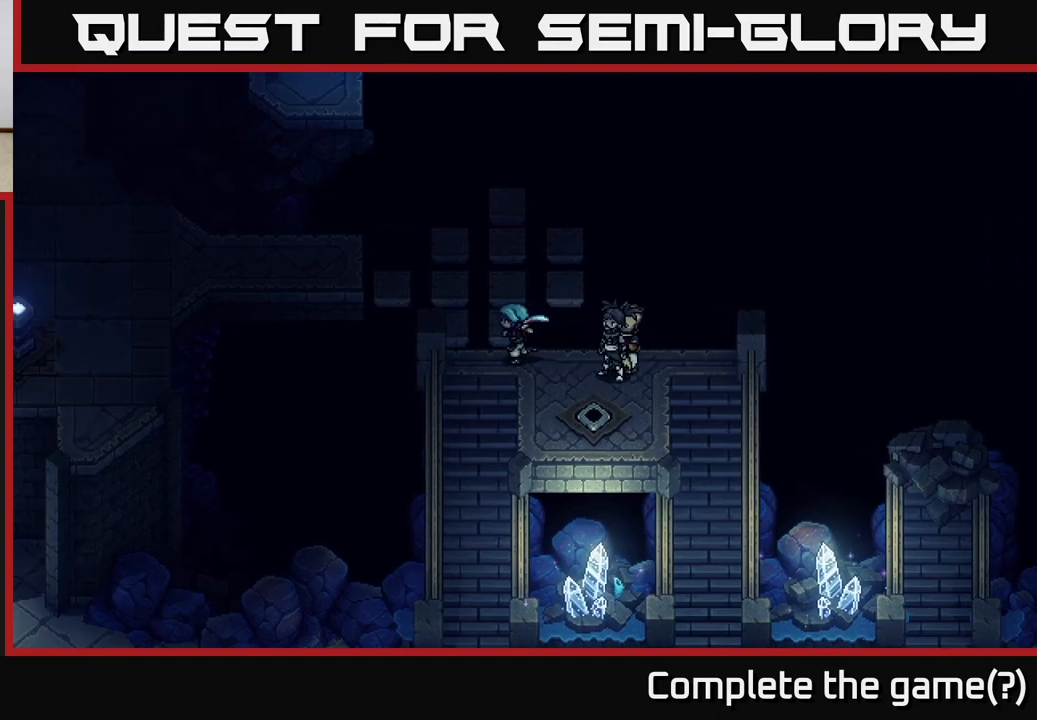
{"buttons": [], "left_stick": "center", "right_stick": "center", "events": [[117, "left_stick", "up"], [133, "A", "down"], [250, "A", "up"], [483, "left_stick", "center"]]}
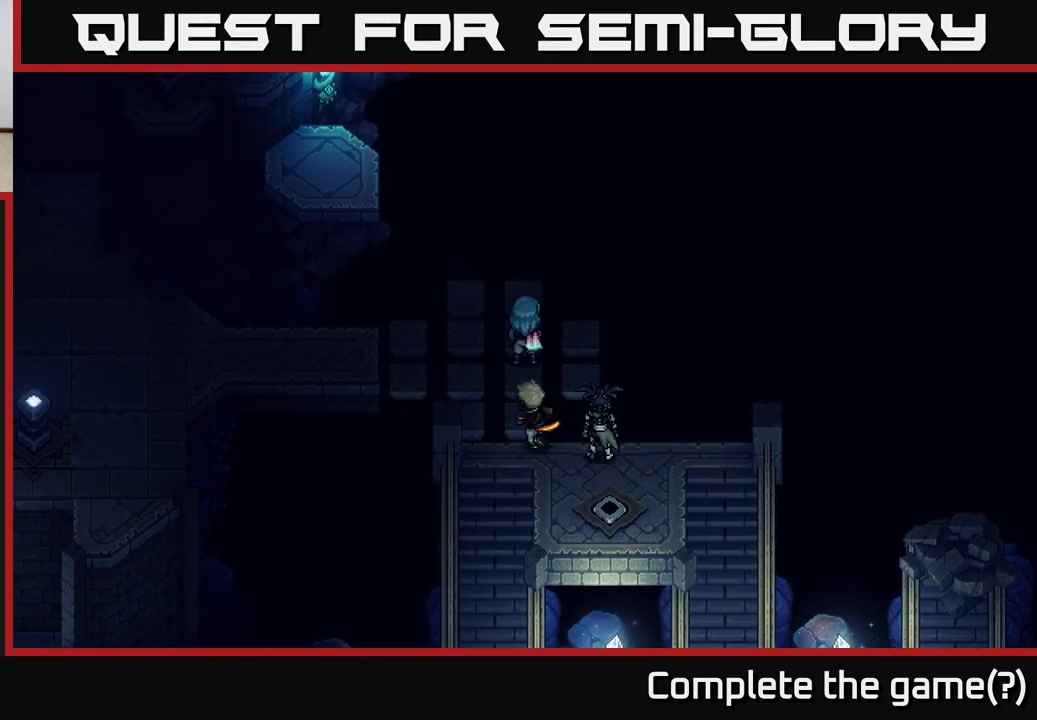
{"buttons": [], "left_stick": "left", "right_stick": "center", "events": [[183, "left_stick", "left"]]}
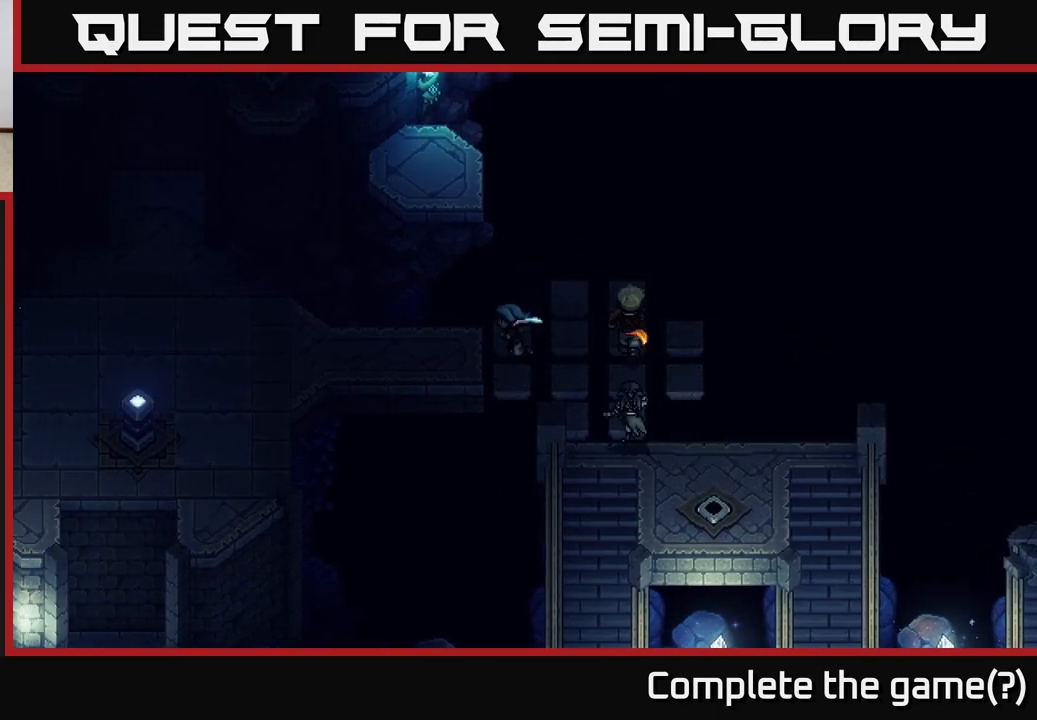
{"buttons": [], "left_stick": "left", "right_stick": "center", "events": []}
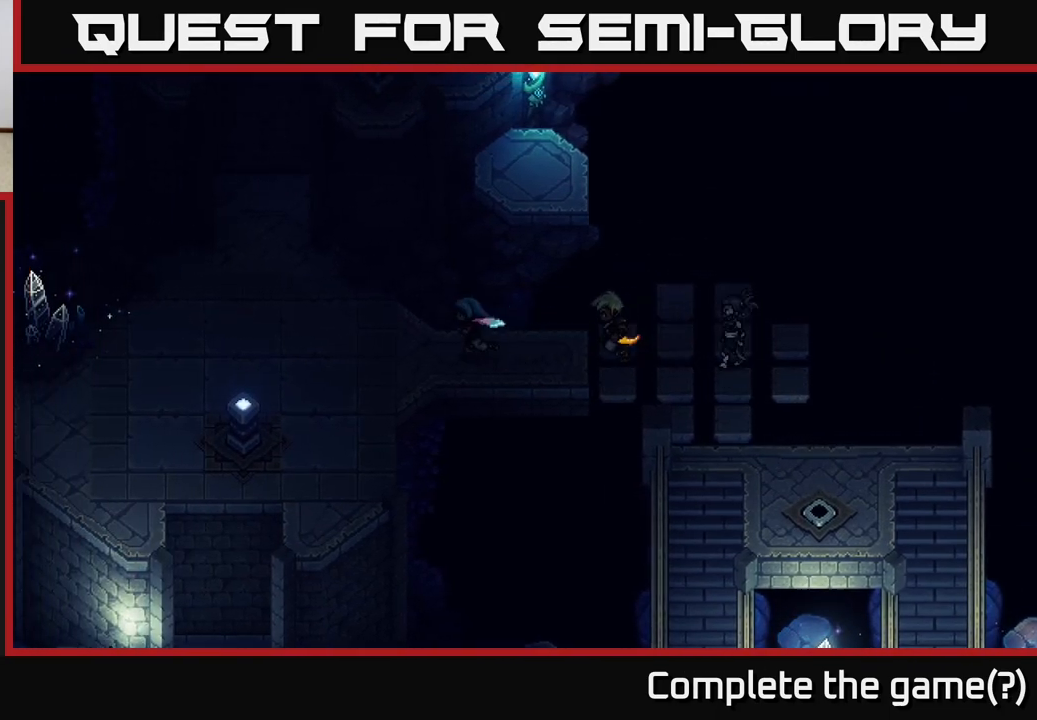
{"buttons": [], "left_stick": "down-left", "right_stick": "center", "events": [[283, "left_stick", "down-left"]]}
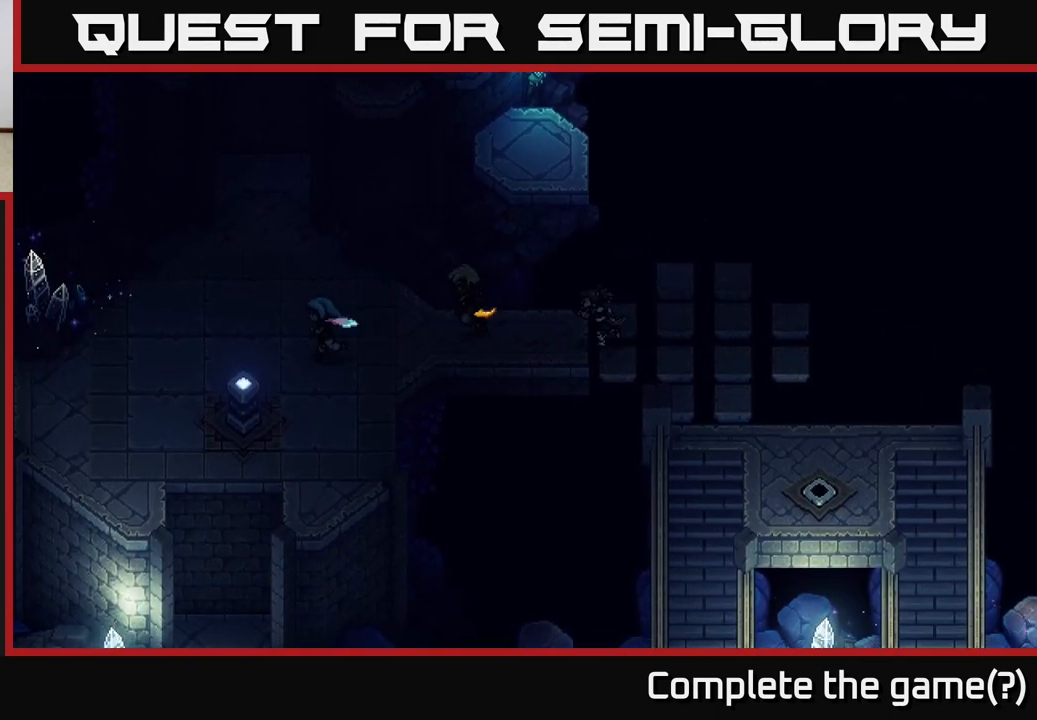
{"buttons": [], "left_stick": "center", "right_stick": "center", "events": [[333, "A", "down"], [450, "left_stick", "center"], [483, "A", "up"]]}
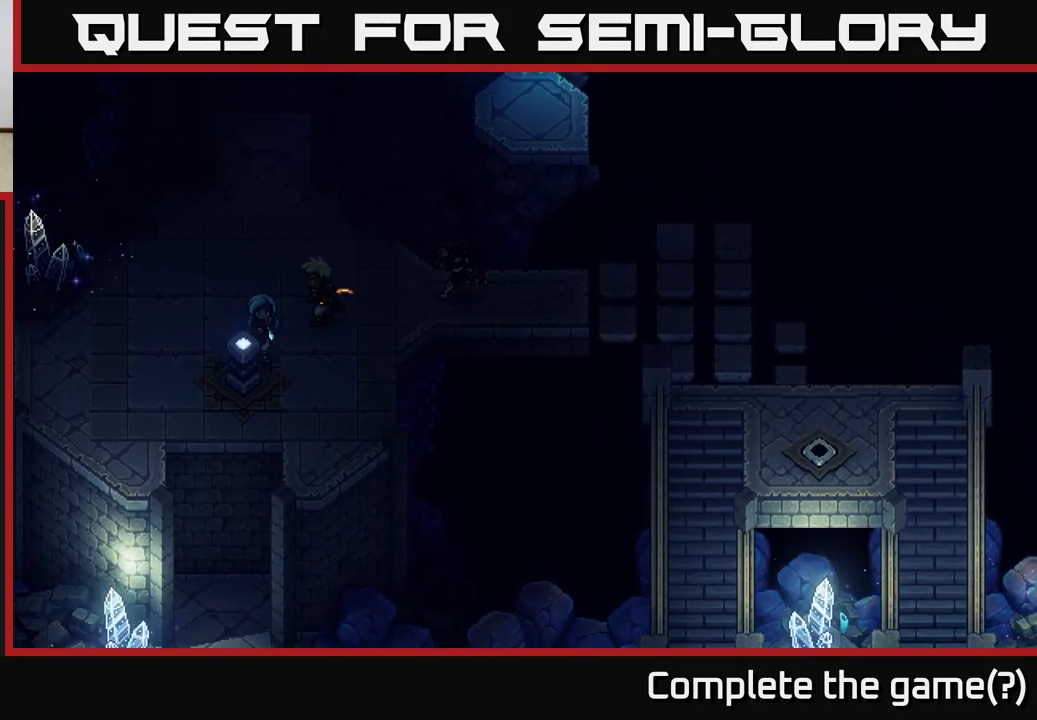
{"buttons": [], "left_stick": "center", "right_stick": "center", "events": []}
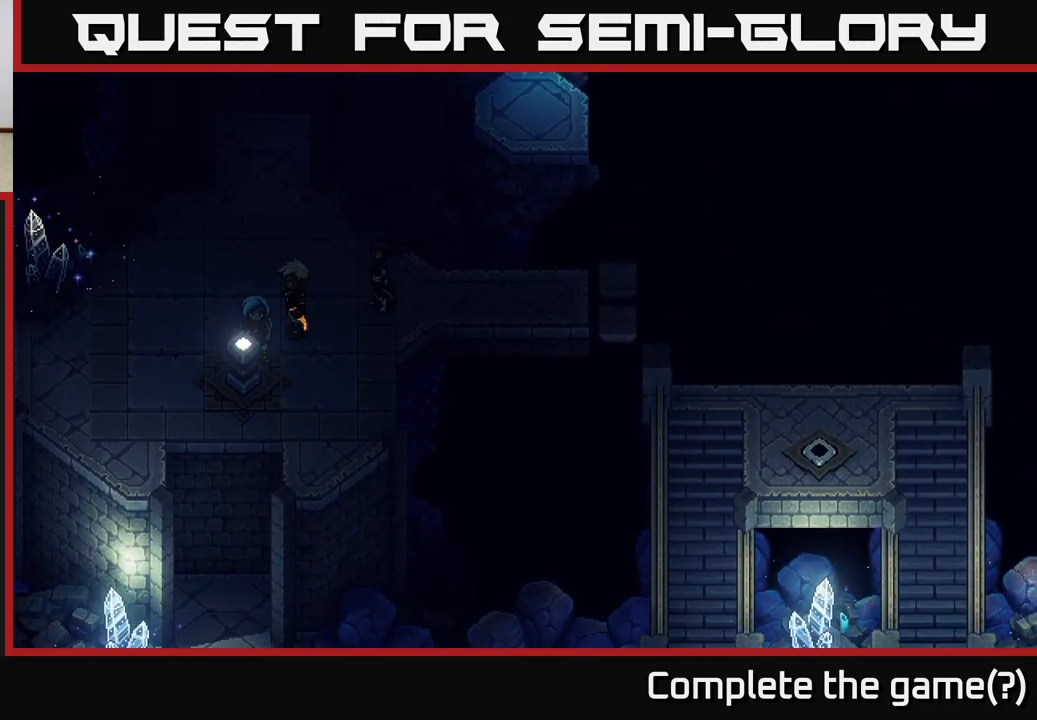
{"buttons": [], "left_stick": "up-left", "right_stick": "center", "events": [[283, "left_stick", "up"], [400, "left_stick", "up-left"]]}
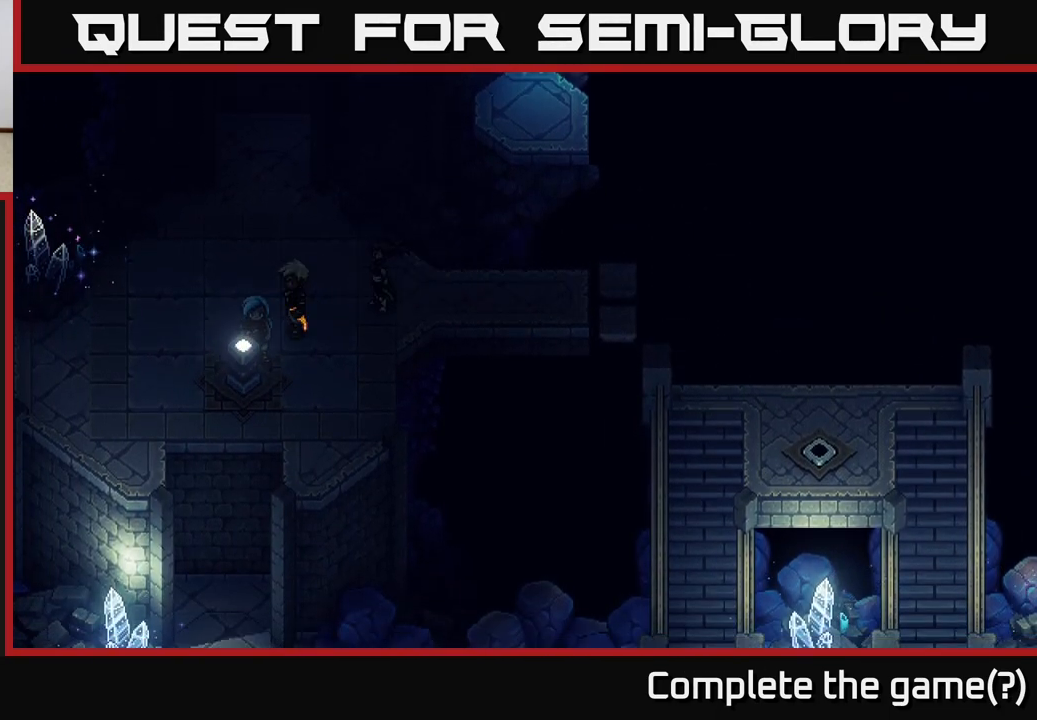
{"buttons": [], "left_stick": "center", "right_stick": "center", "events": [[167, "left_stick", "center"]]}
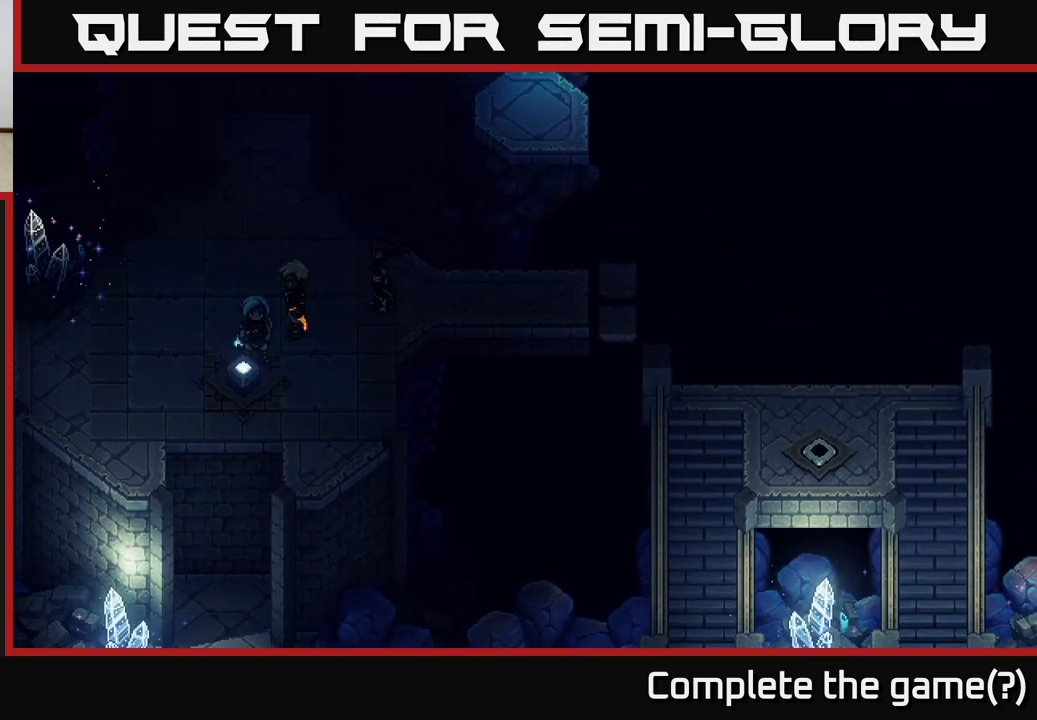
{"buttons": [], "left_stick": "center", "right_stick": "center", "events": []}
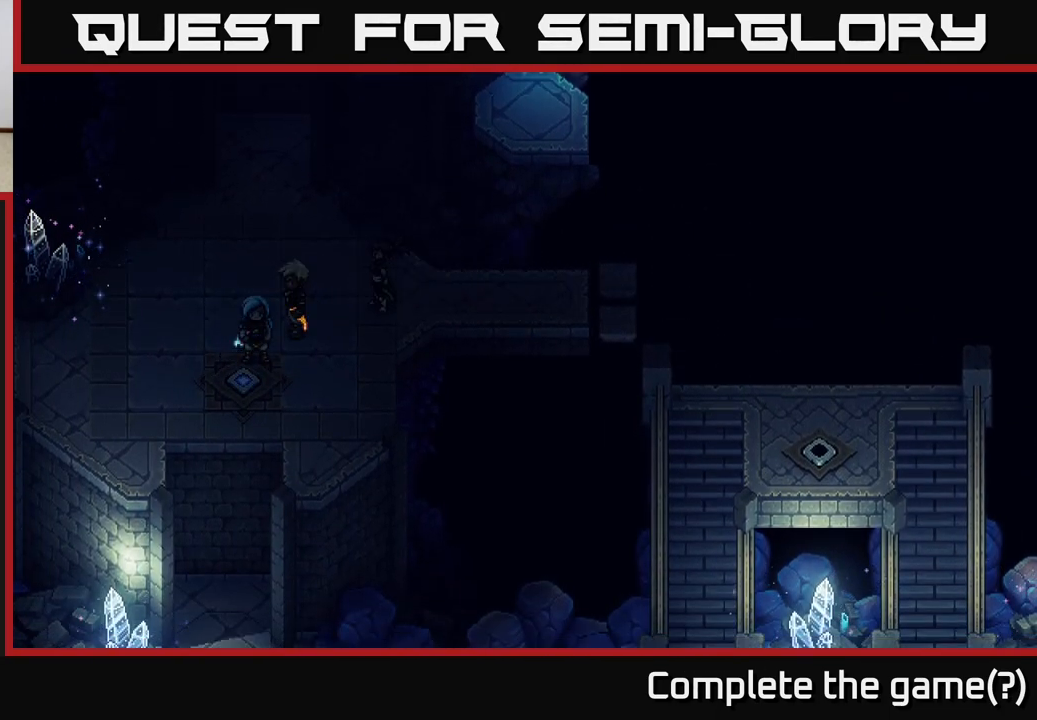
{"buttons": [], "left_stick": "up", "right_stick": "center", "events": [[500, "left_stick", "up"]]}
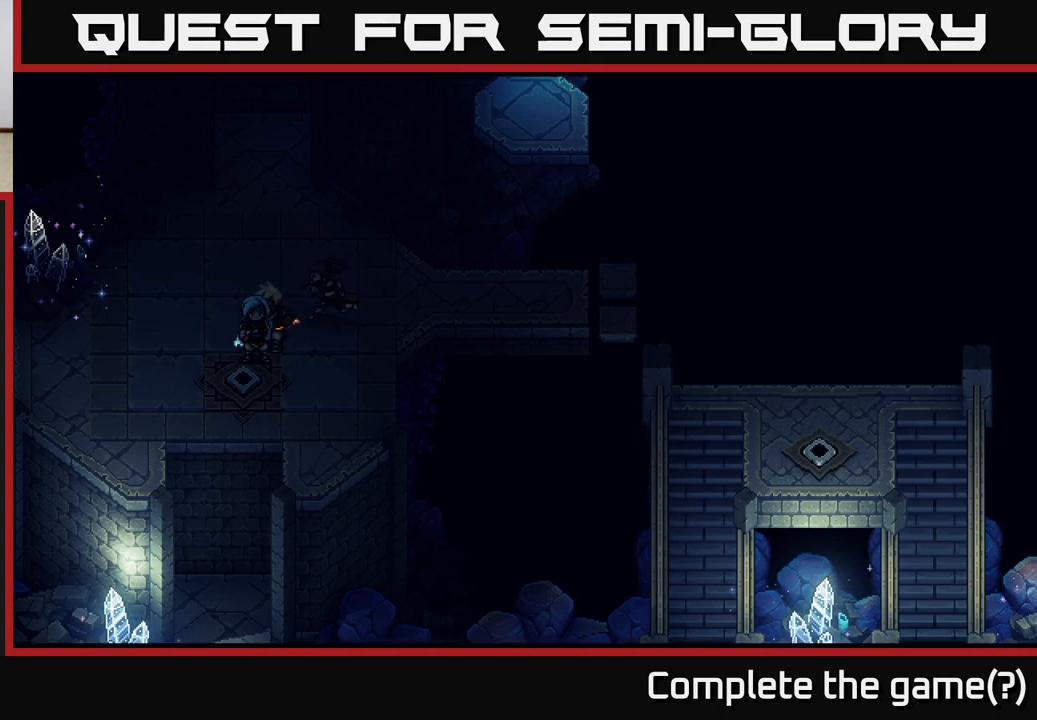
{"buttons": [], "left_stick": "center", "right_stick": "center", "events": [[67, "left_stick", "up-left"], [350, "left_stick", "center"]]}
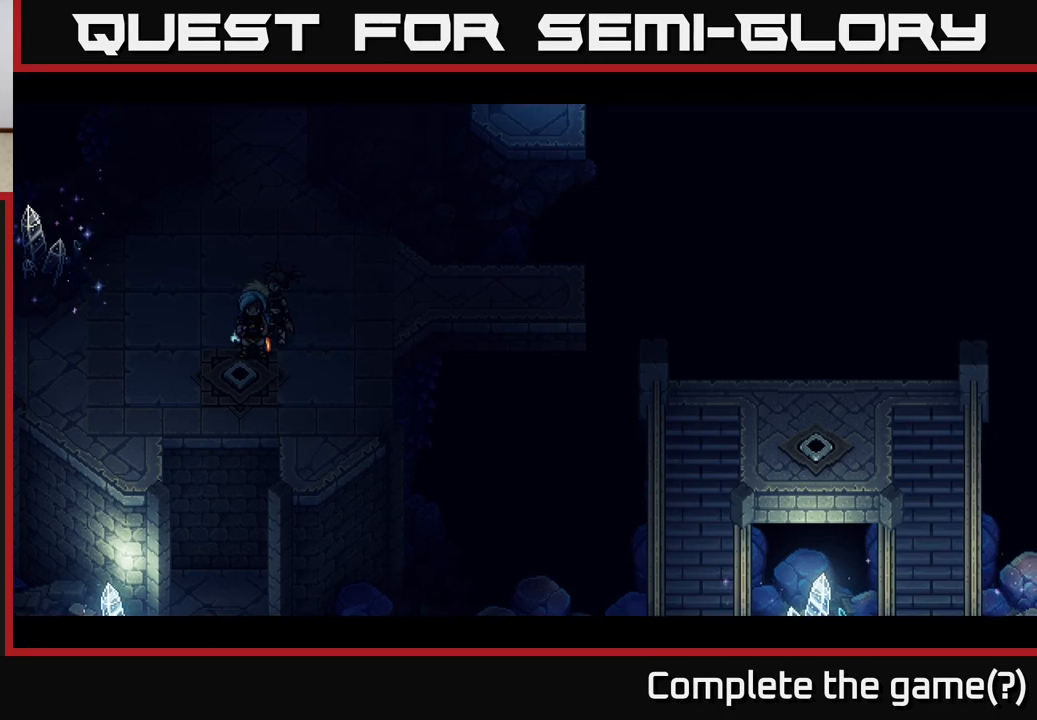
{"buttons": [], "left_stick": "center", "right_stick": "center", "events": [[367, "left_stick", "up"], [483, "left_stick", "center"]]}
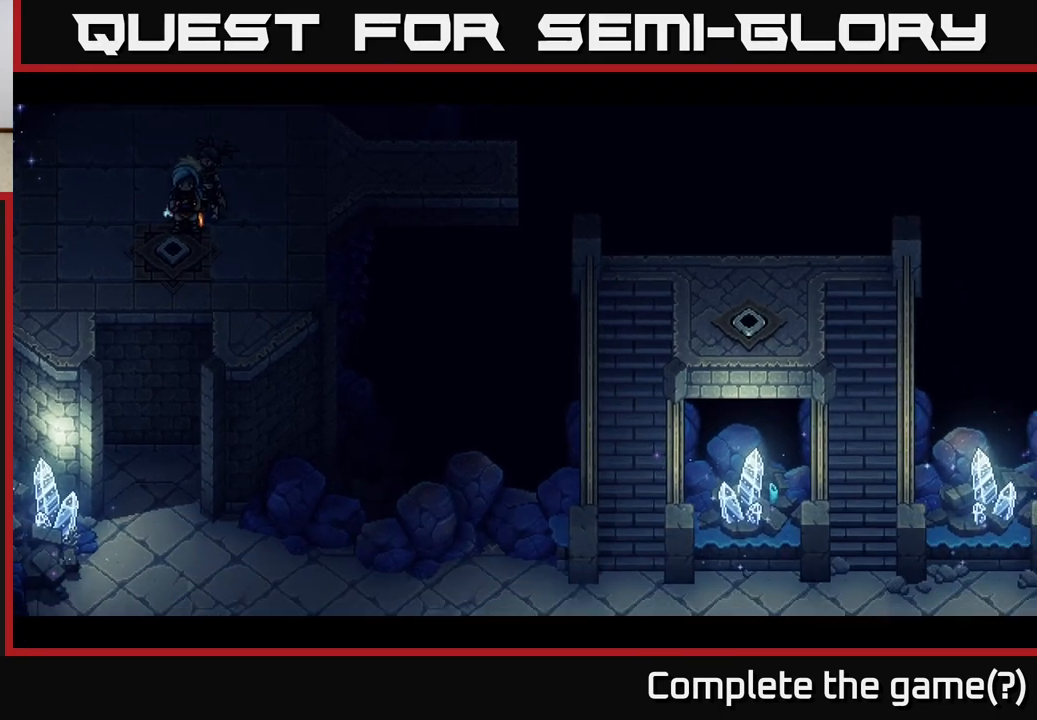
{"buttons": [], "left_stick": "center", "right_stick": "center", "events": []}
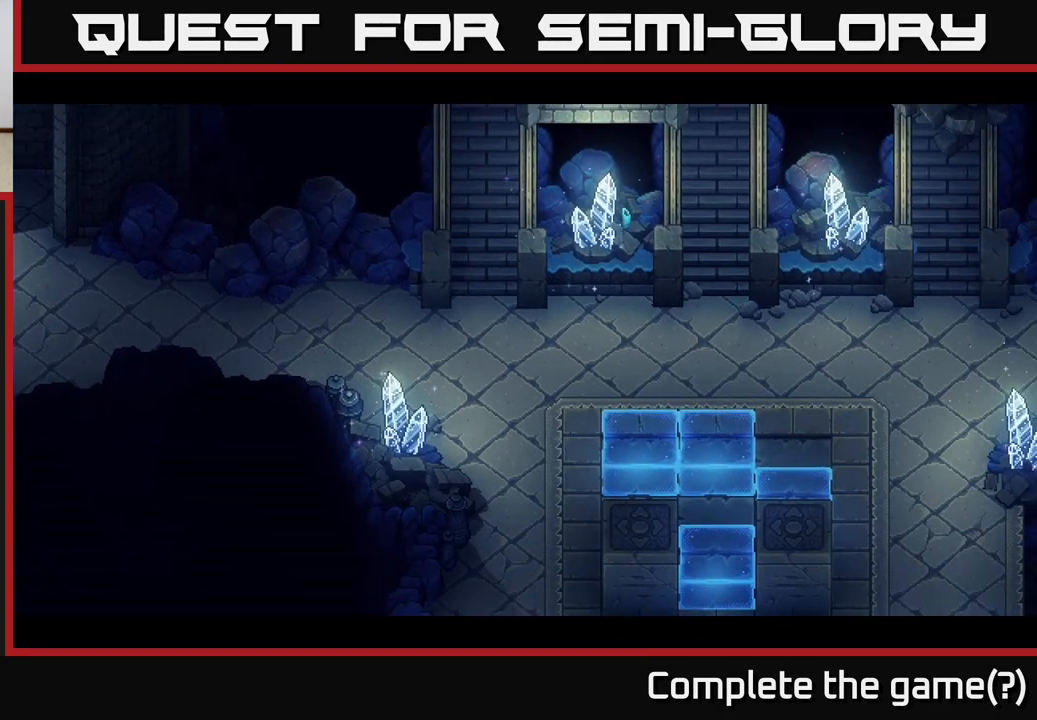
{"buttons": [], "left_stick": "center", "right_stick": "center", "events": []}
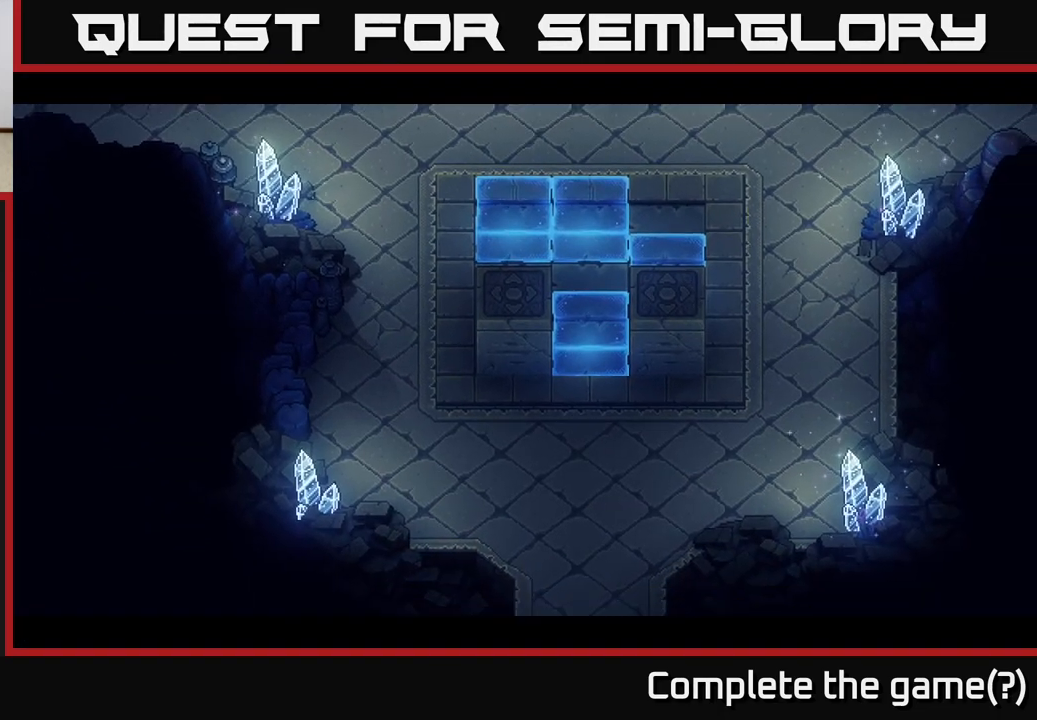
{"buttons": [], "left_stick": "center", "right_stick": "center", "events": []}
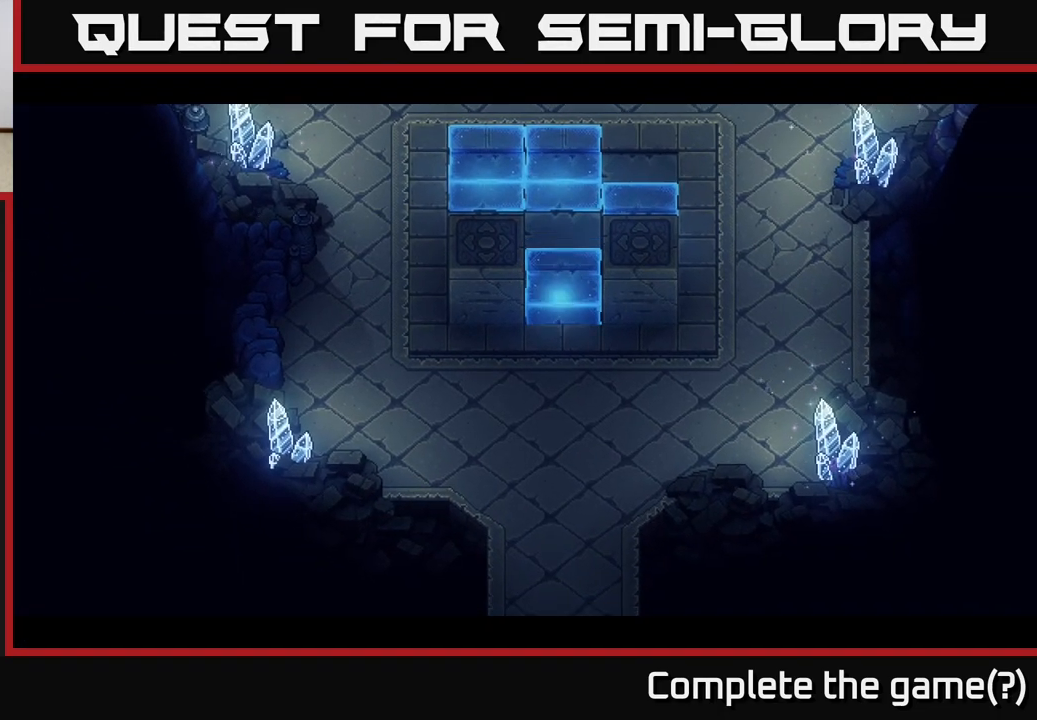
{"buttons": [], "left_stick": "center", "right_stick": "center", "events": []}
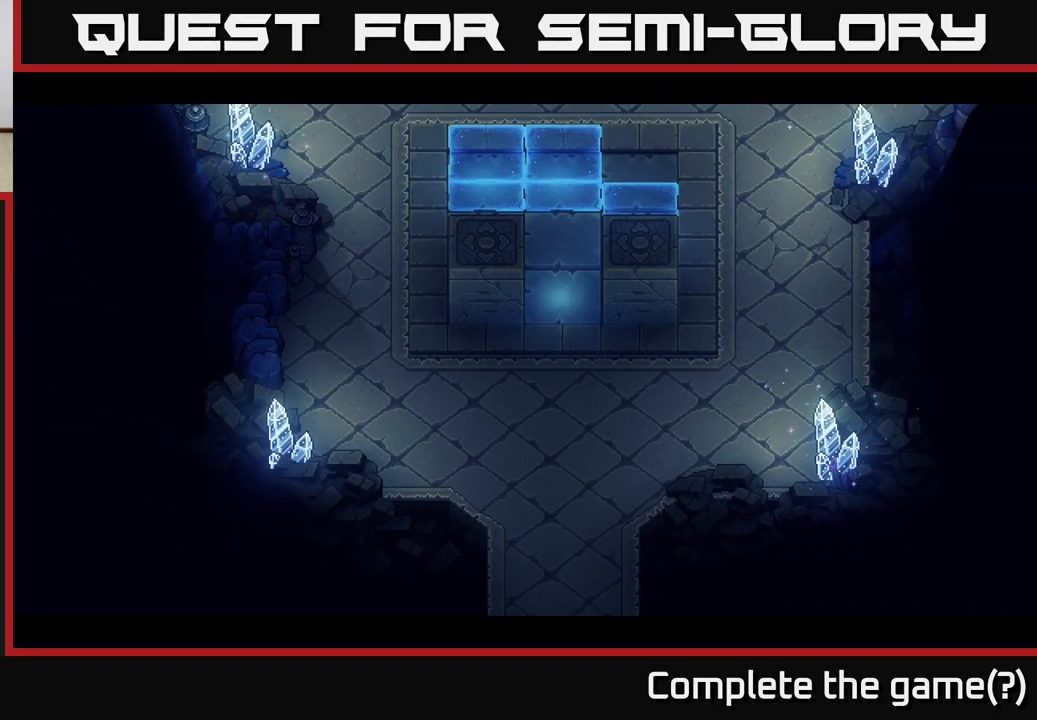
{"buttons": [], "left_stick": "center", "right_stick": "center", "events": []}
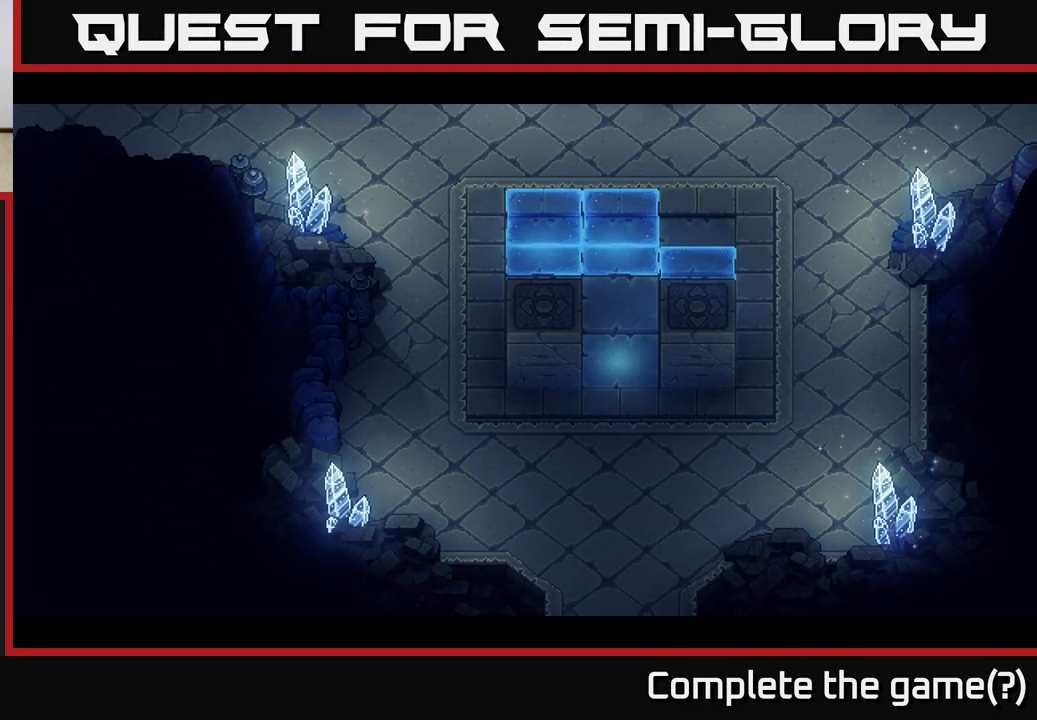
{"buttons": [], "left_stick": "center", "right_stick": "center", "events": []}
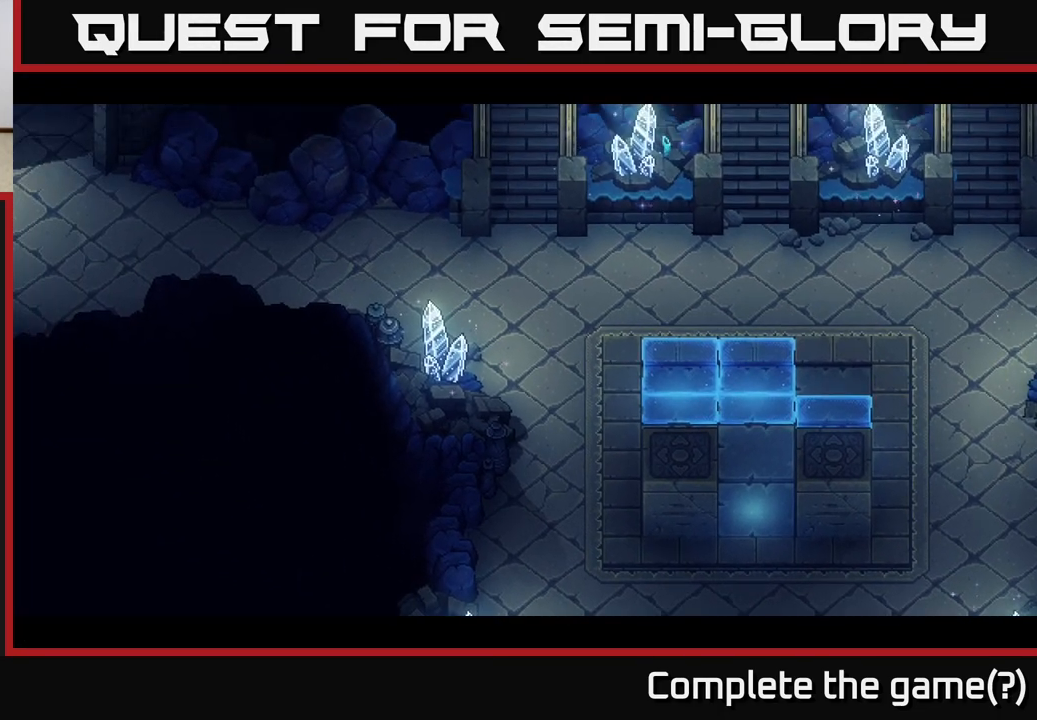
{"buttons": [], "left_stick": "center", "right_stick": "center", "events": []}
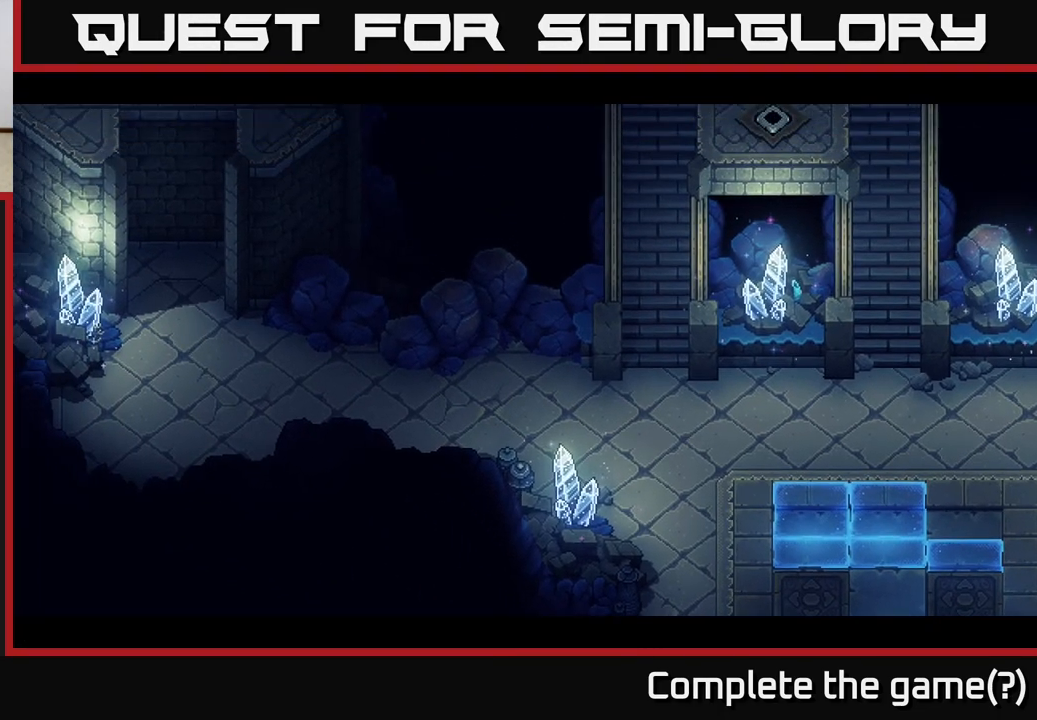
{"buttons": [], "left_stick": "up", "right_stick": "center", "events": [[50, "left_stick", "up-left"], [300, "left_stick", "up"]]}
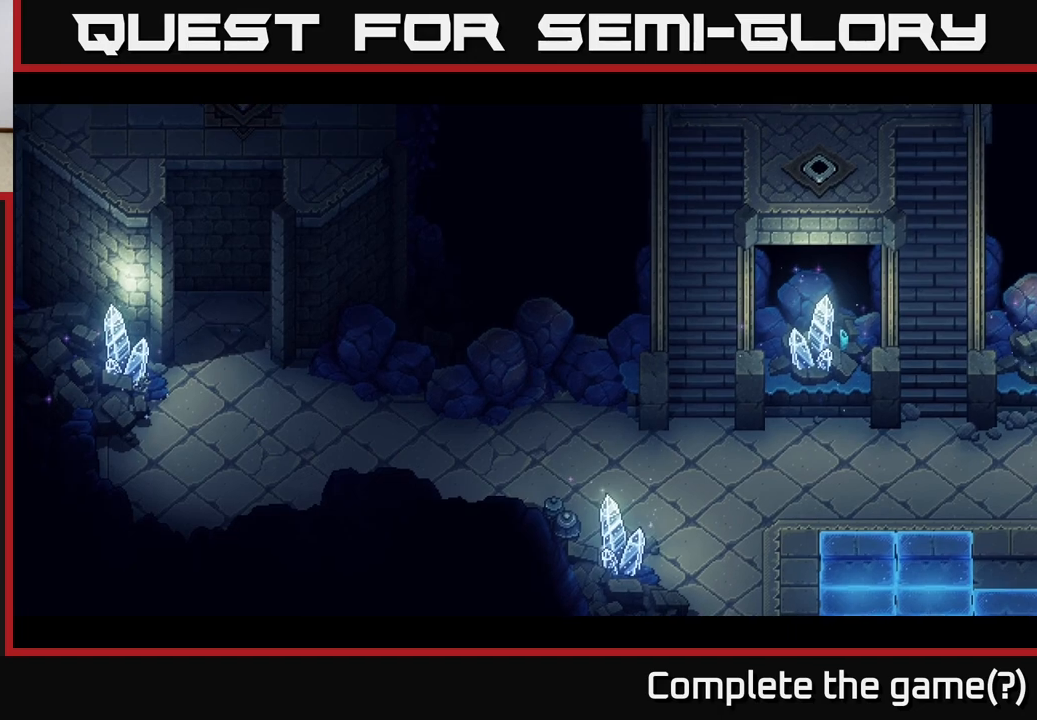
{"buttons": [], "left_stick": "up-left", "right_stick": "center", "events": [[50, "left_stick", "left"], [133, "left_stick", "up-left"], [233, "left_stick", "up"], [383, "left_stick", "up-left"]]}
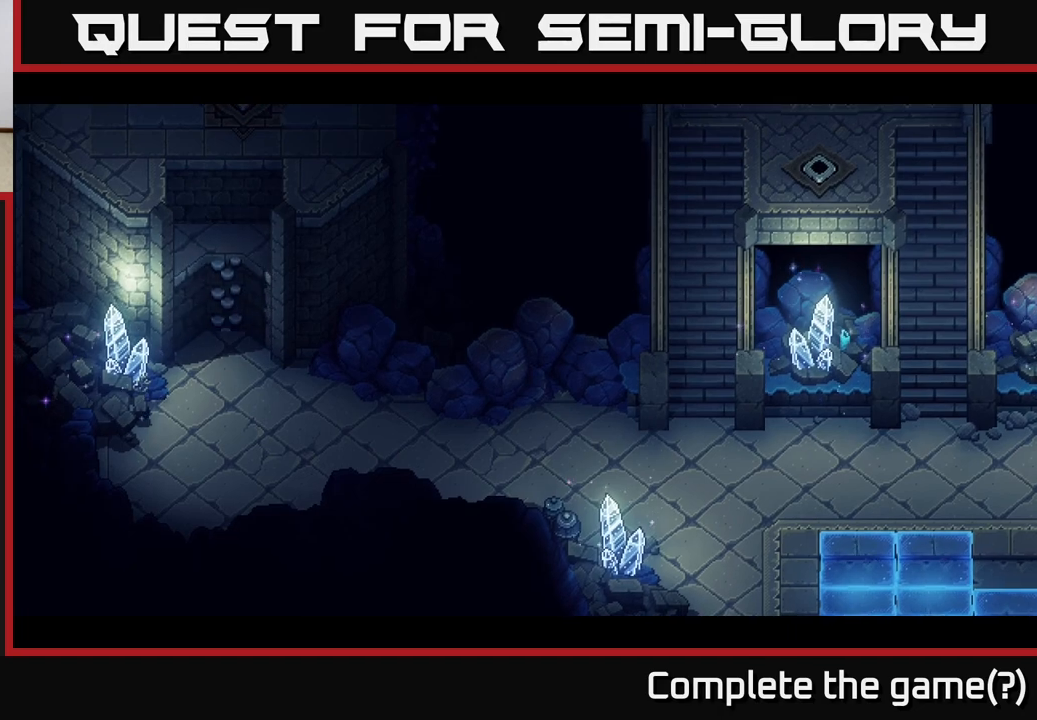
{"buttons": [], "left_stick": "center", "right_stick": "center", "events": [[100, "left_stick", "up"], [200, "left_stick", "center"]]}
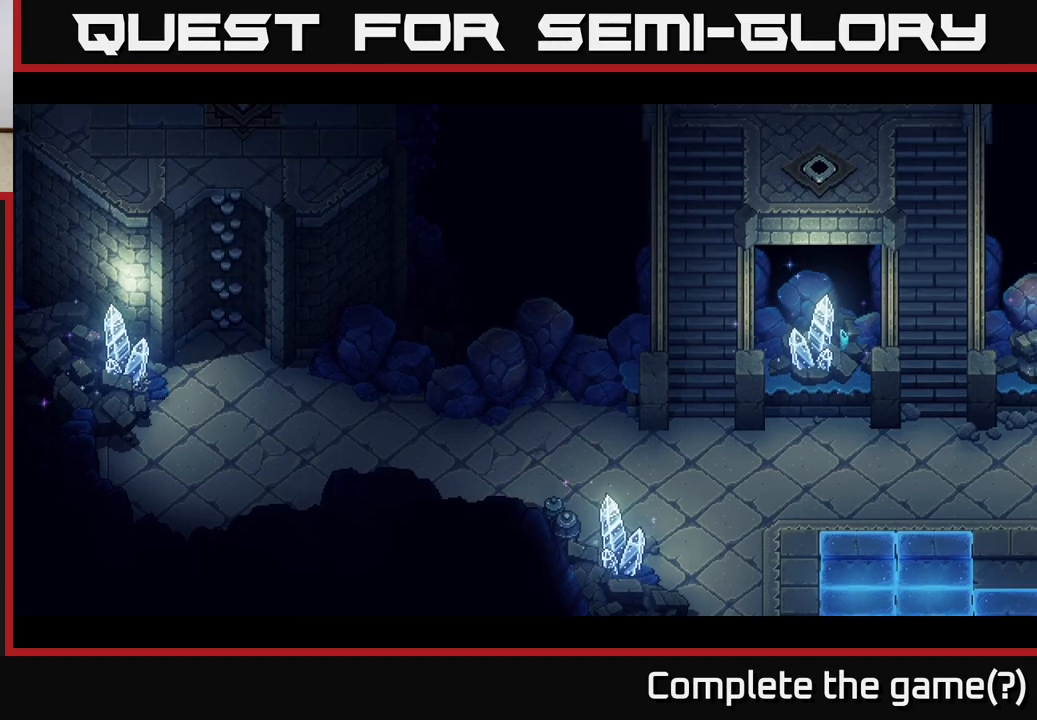
{"buttons": [], "left_stick": "up-left", "right_stick": "center", "events": [[367, "left_stick", "up"], [467, "left_stick", "up-left"]]}
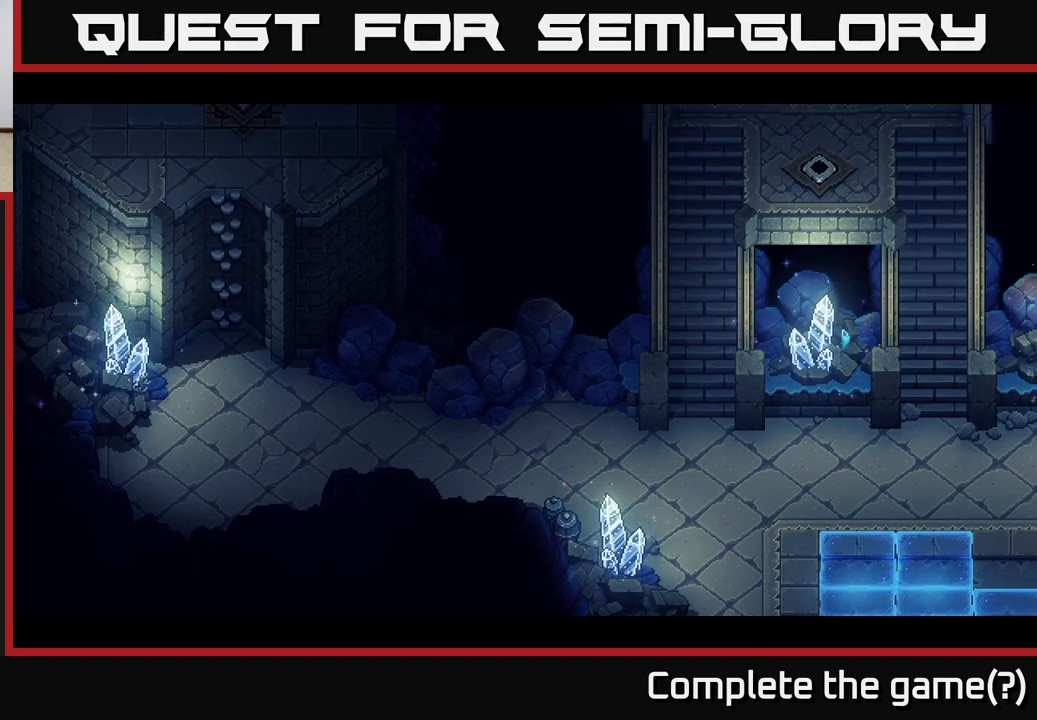
{"buttons": [], "left_stick": "center", "right_stick": "center", "events": [[167, "left_stick", "center"], [267, "left_stick", "up"], [450, "left_stick", "center"]]}